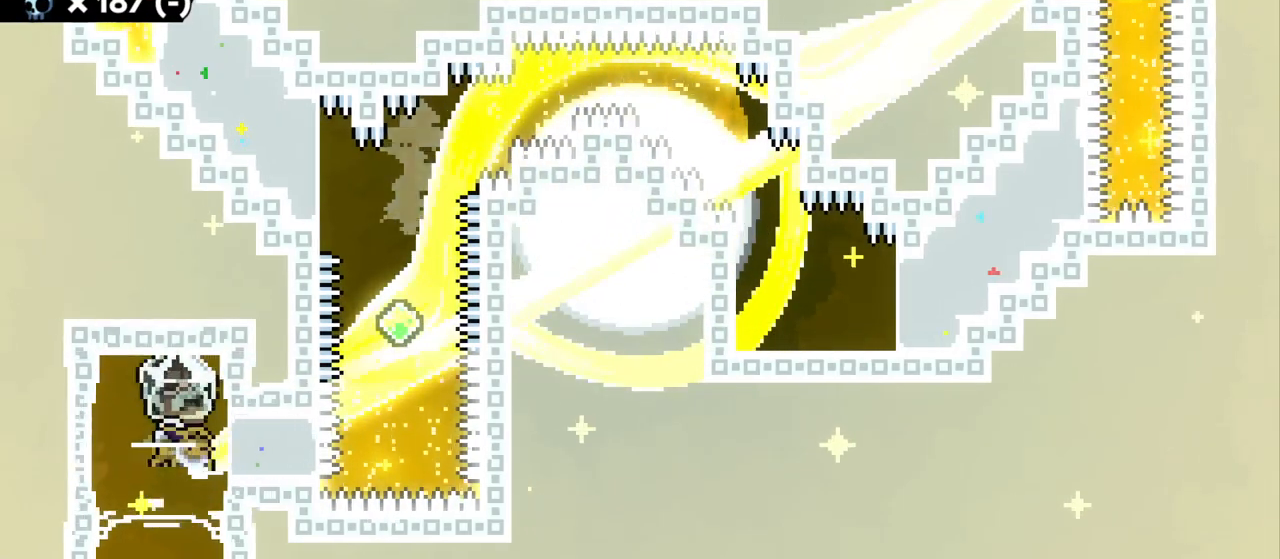
Gameplay with keyboard; each line is a JSON object with the keys held at the frame after it. "events" lists presses ("down") and releases ("up") of "a", "d", "dash", "demo", "grab", "grab2", "jump", "jump2", "s" and "w" between this image and that frame as [ms after this image, input, new state], when the widget could be followed in between. No other keys are recorded. Mouse input is not recorded. Key names are as the overlay labels them; some are game actions (e.g. jump) rather than physical keys.
{"keys": ["a", "grab", "jump", "jump2"], "events": [[217, "jump2", "down"], [284, "jump", "down"]]}
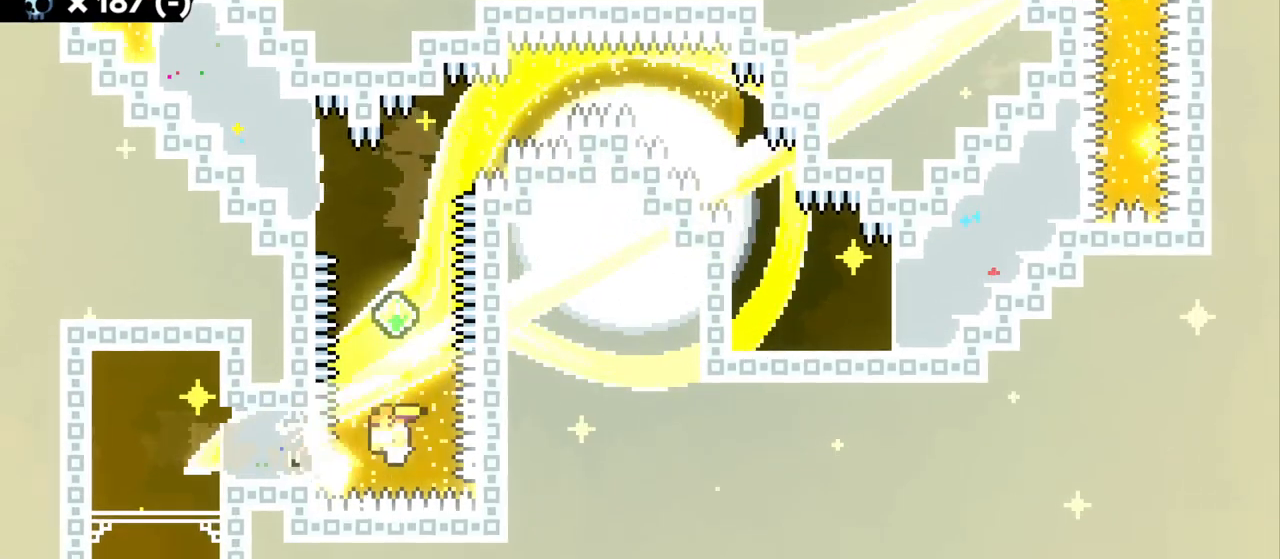
{"keys": []}
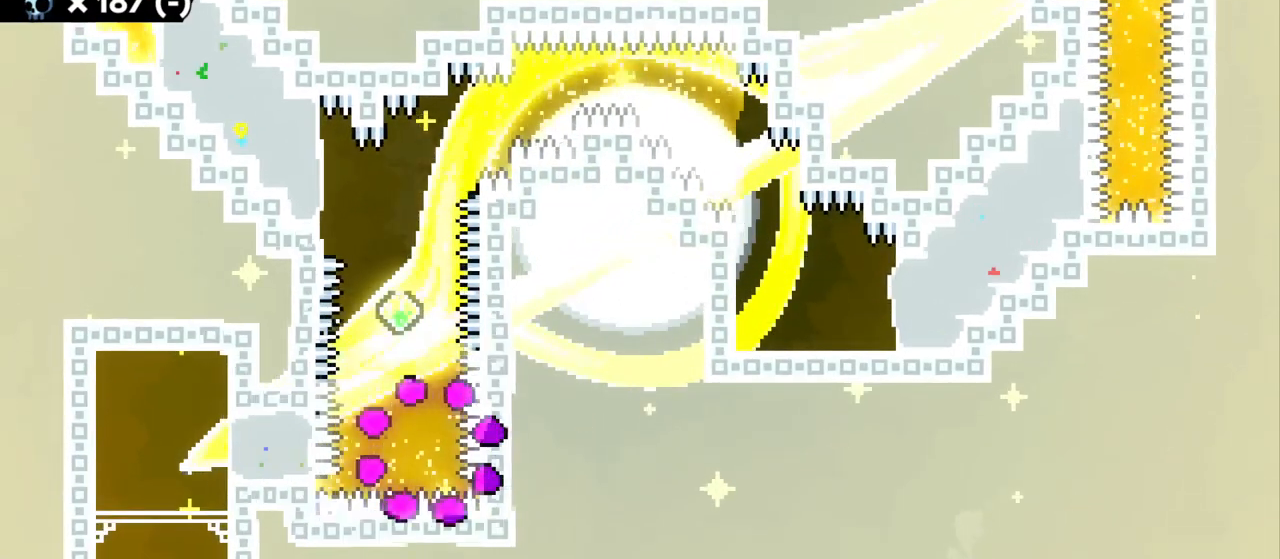
{"keys": [], "events": []}
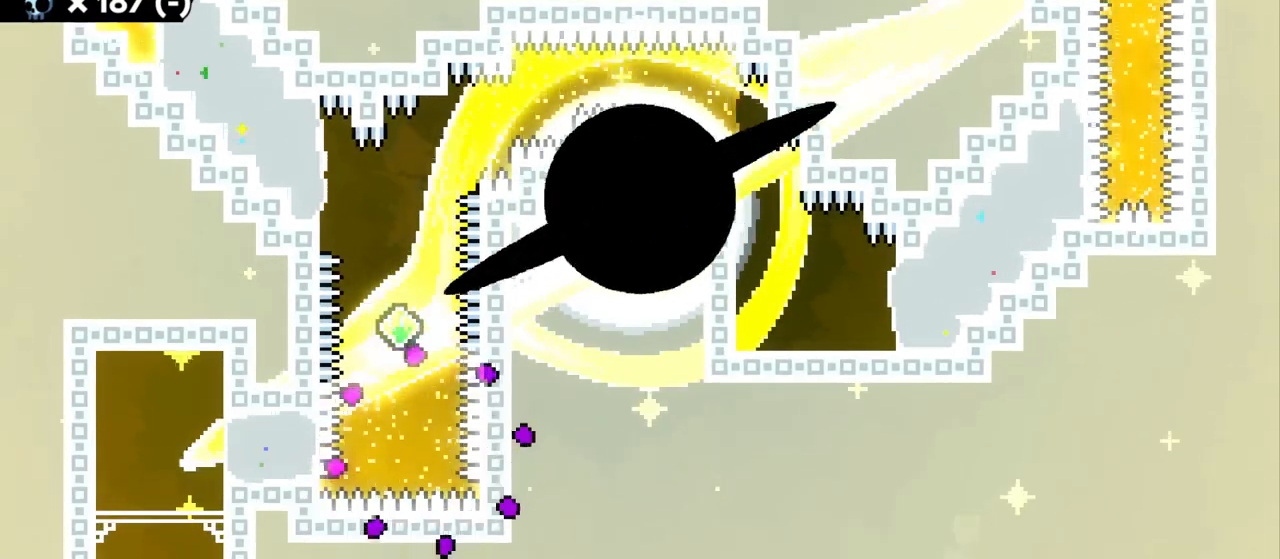
{"keys": [], "events": []}
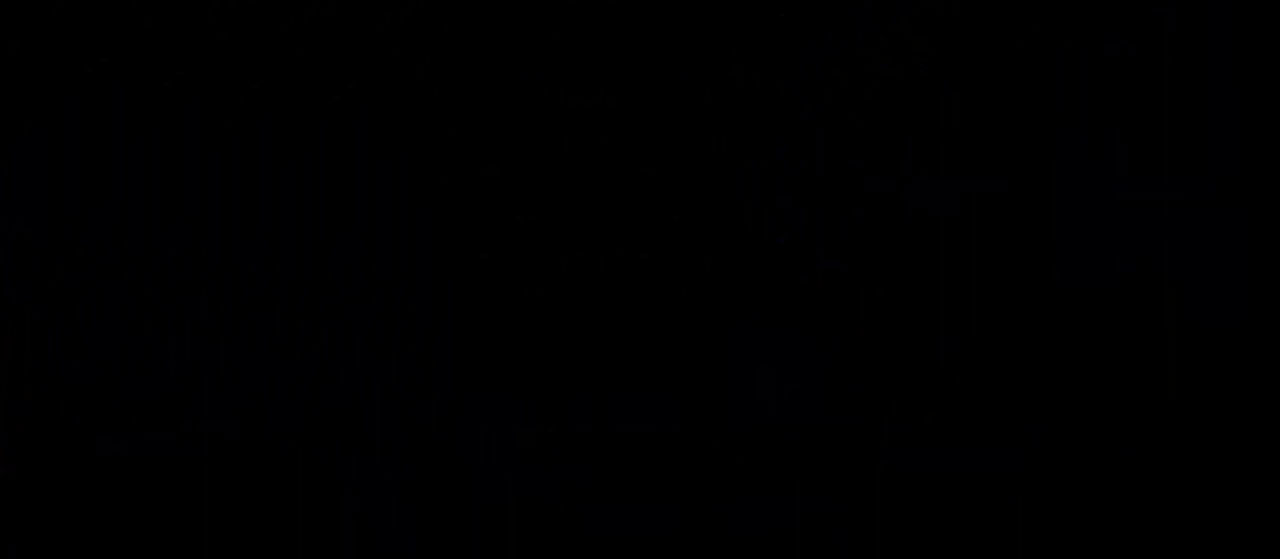
{"keys": []}
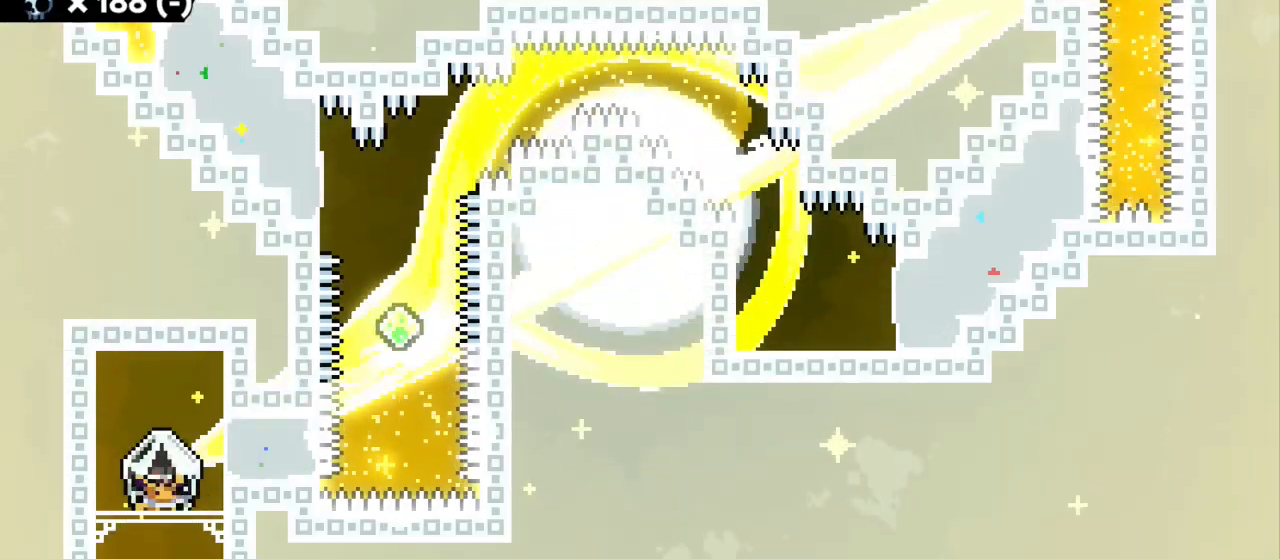
{"keys": ["a", "grab"], "events": [[50, "jump2", "down"], [150, "dash", "down"], [167, "jump2", "up"], [200, "grab", "down"], [300, "a", "down"], [317, "dash", "up"]]}
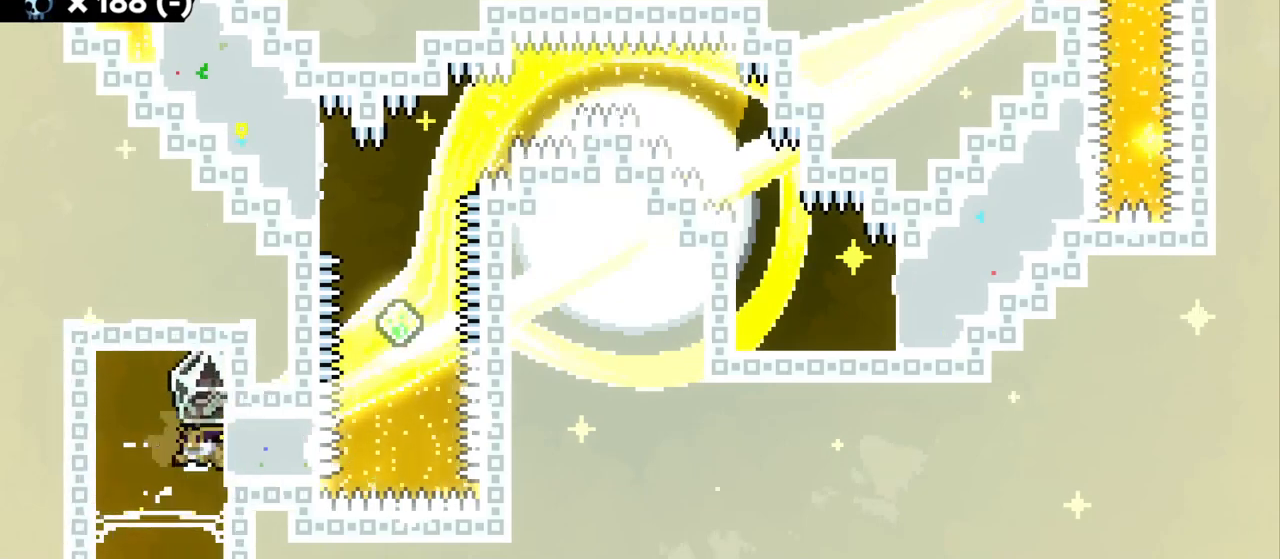
{"keys": ["a", "grab", "jump", "jump2"], "events": [[17, "jump2", "down"], [67, "jump", "down"]]}
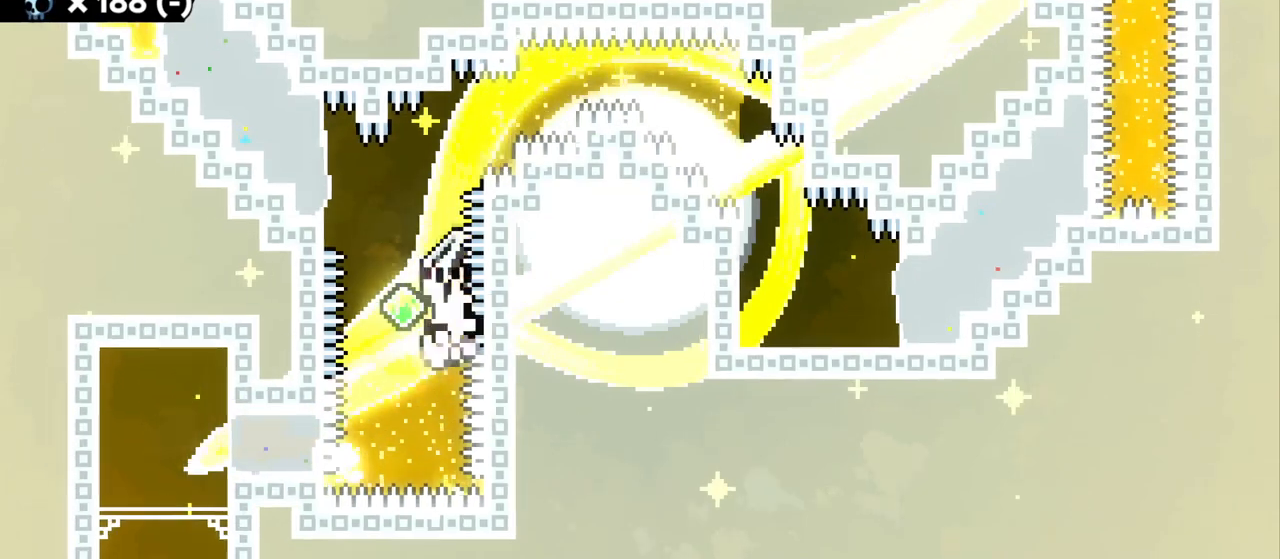
{"keys": [], "events": [[134, "jump", "up"], [150, "jump2", "up"], [167, "a", "up"], [317, "grab", "up"]]}
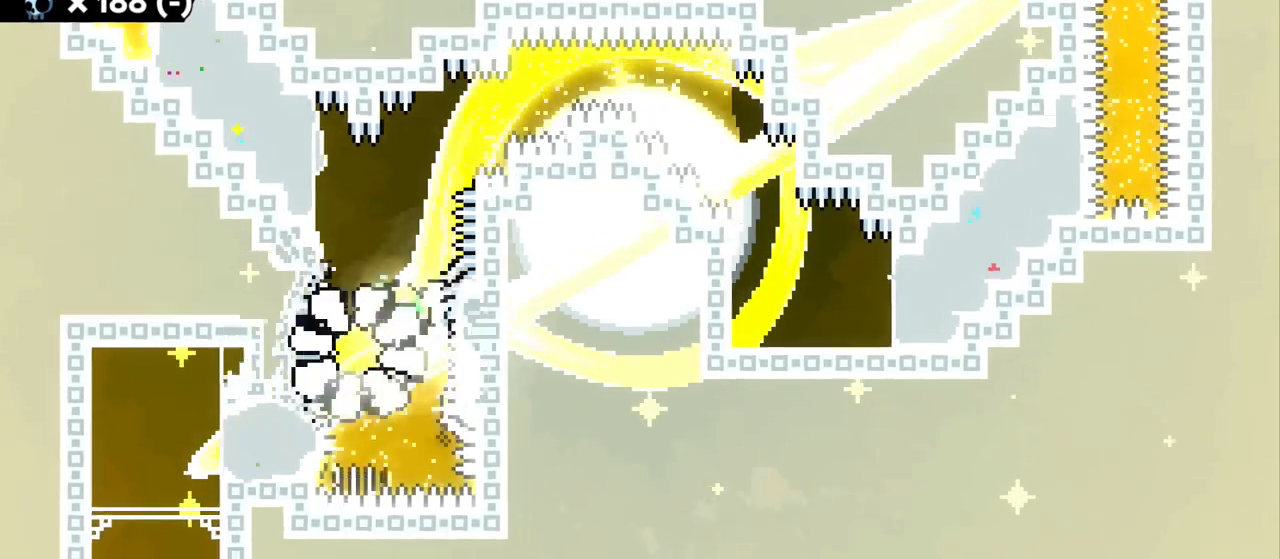
{"keys": [], "events": []}
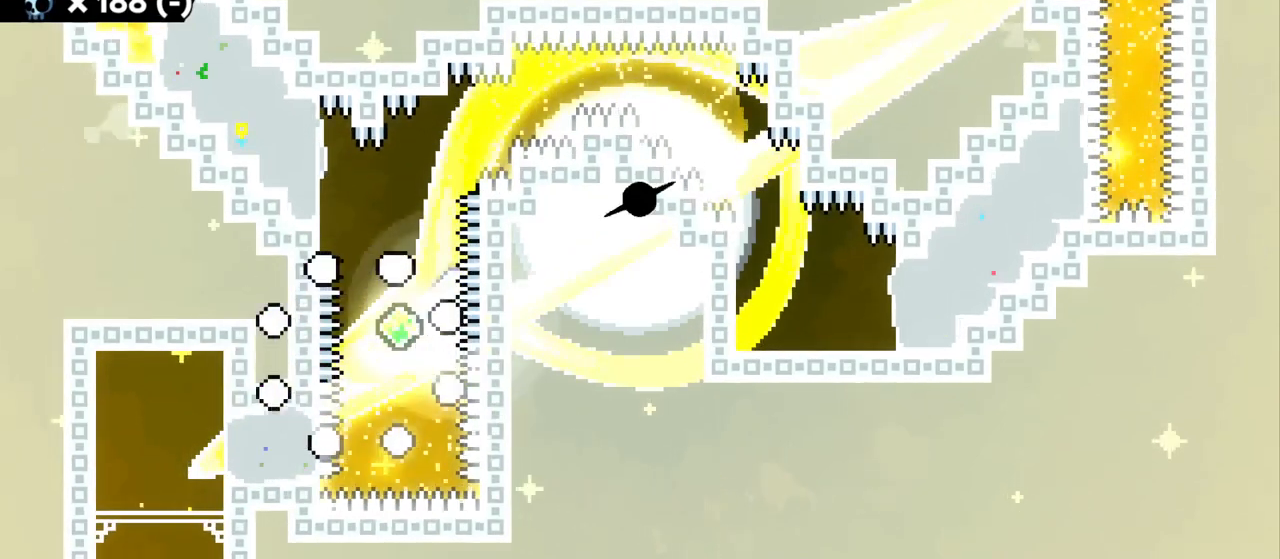
{"keys": [], "events": []}
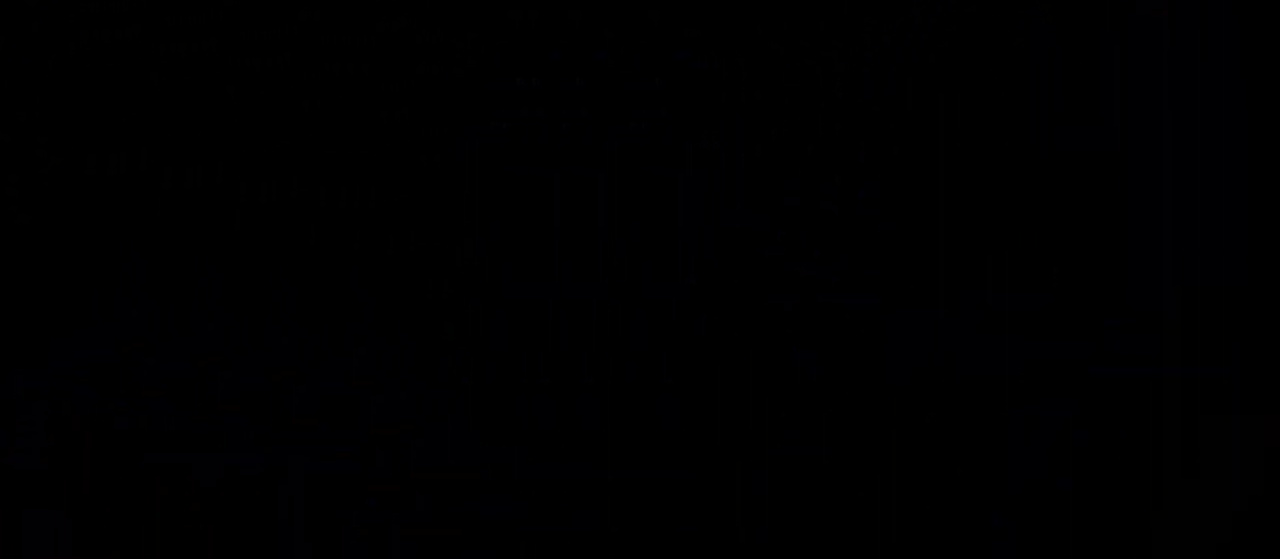
{"keys": [], "events": []}
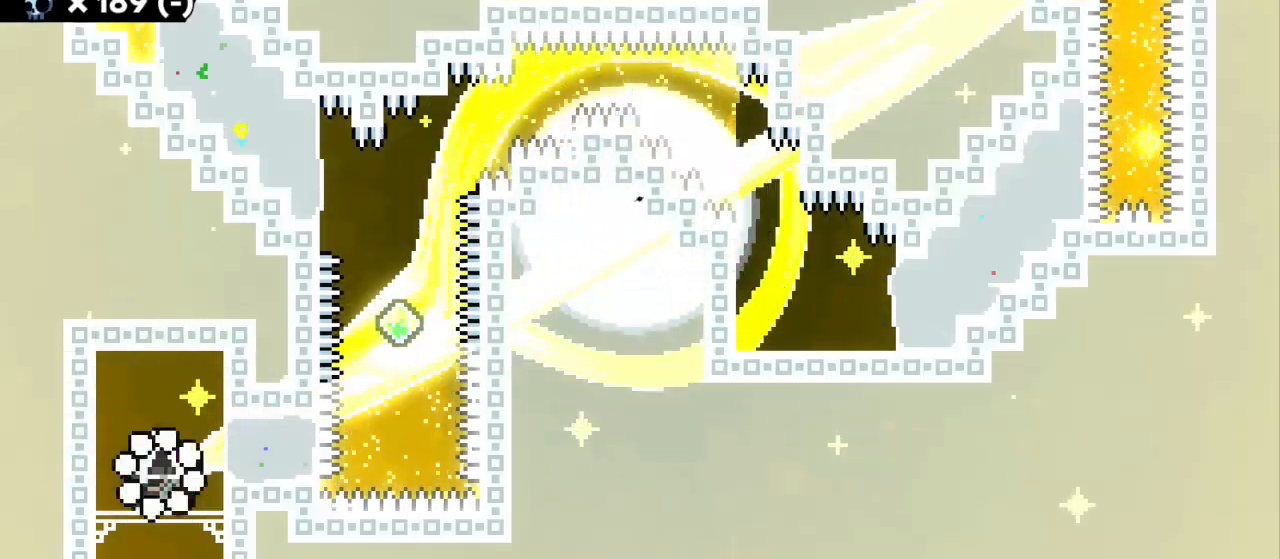
{"keys": ["a", "grab"], "events": [[117, "jump2", "down"], [217, "dash", "down"], [234, "jump2", "up"], [284, "grab", "down"], [334, "a", "down"], [384, "dash", "up"]]}
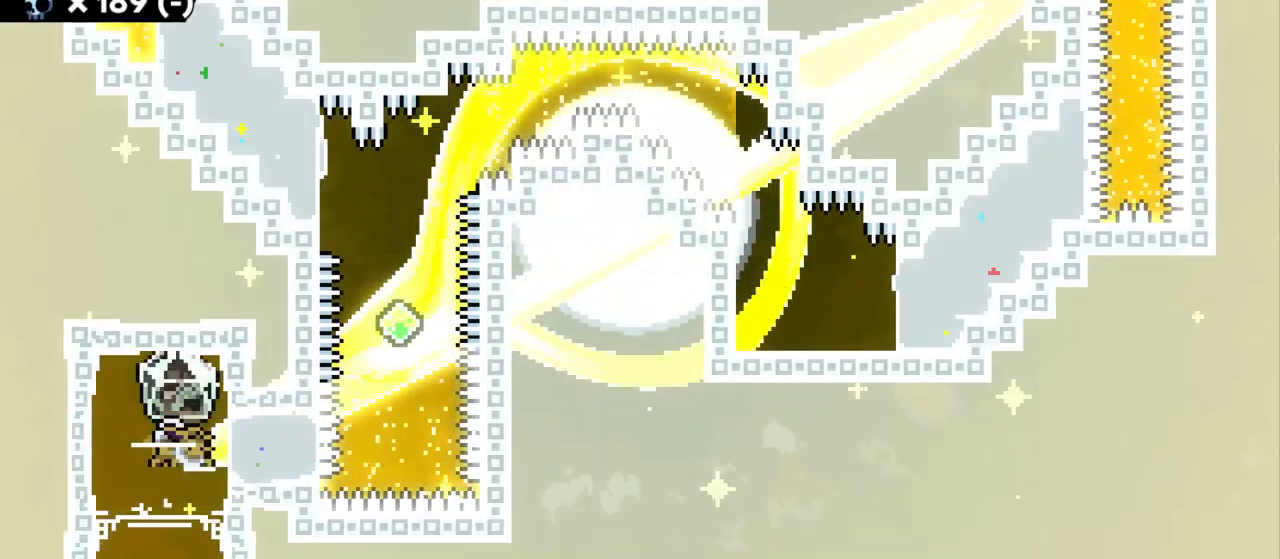
{"keys": ["a", "grab", "jump", "jump2"], "events": [[134, "jump2", "down"], [217, "jump", "down"]]}
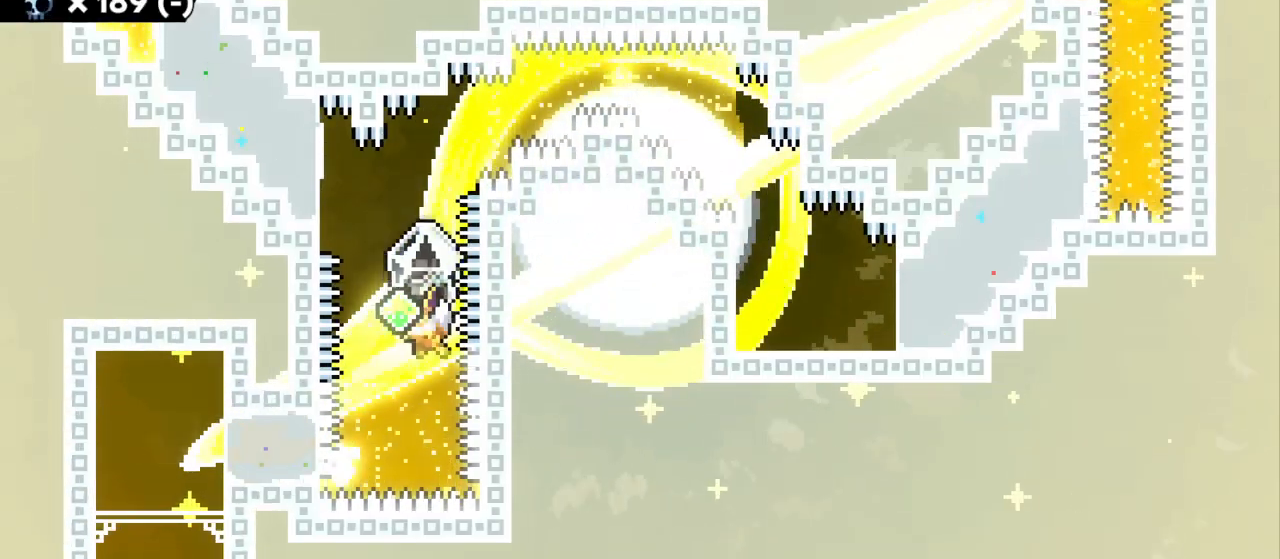
{"keys": ["w"], "events": [[100, "a", "up"], [134, "jump", "up"], [134, "jump2", "up"], [217, "w", "down"], [250, "grab", "up"], [284, "dash", "down"], [434, "dash", "up"]]}
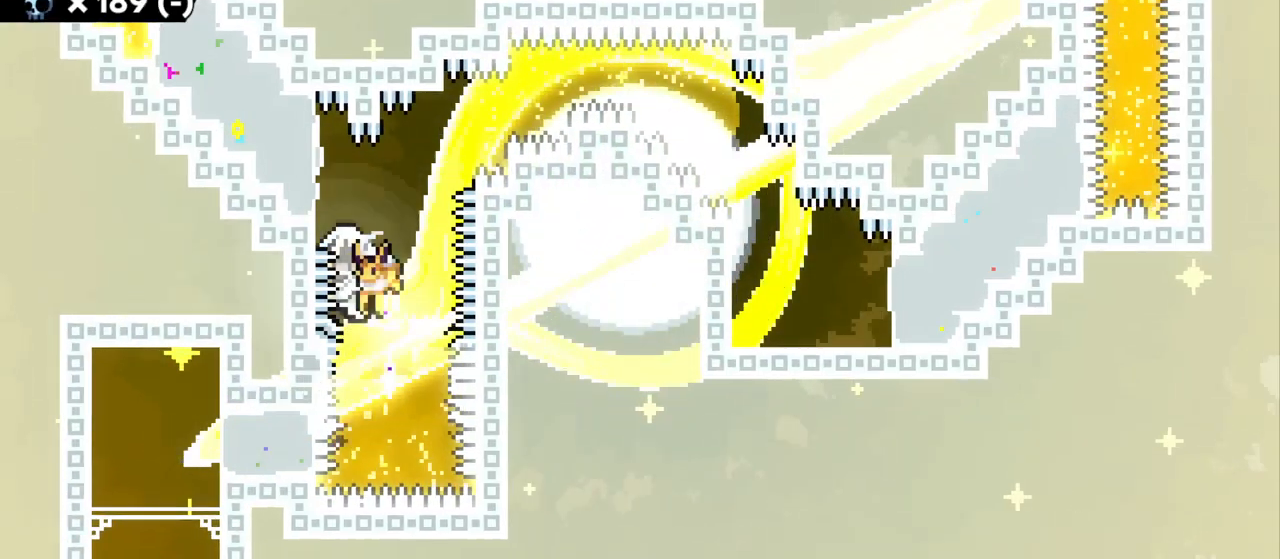
{"keys": ["d", "grab", "s"], "events": [[34, "a", "down"], [50, "dash", "down"], [134, "grab", "down"], [217, "dash", "up"], [350, "w", "up"], [417, "a", "up"], [484, "d", "down"], [484, "s", "down"]]}
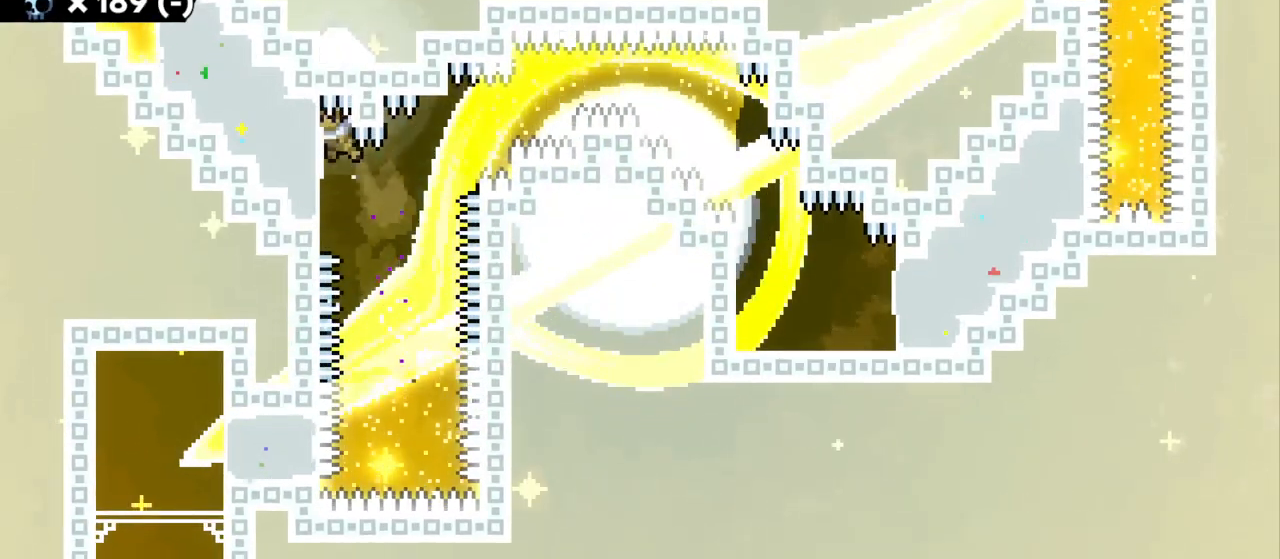
{"keys": ["grab"], "events": [[200, "a", "down"], [234, "d", "up"], [234, "s", "up"], [284, "a", "up"]]}
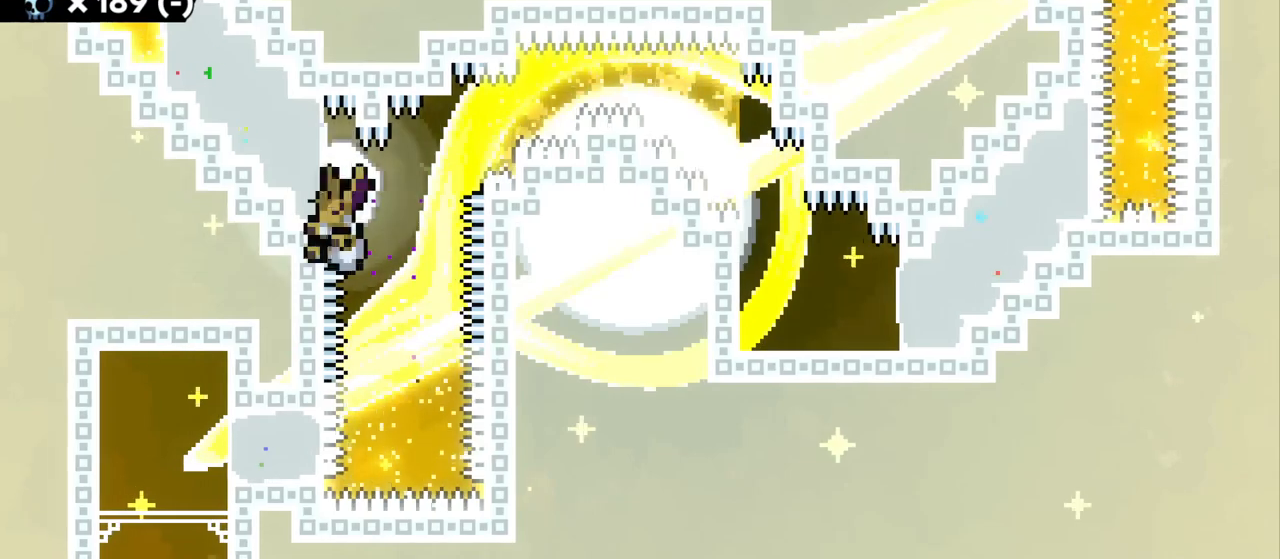
{"keys": [], "events": [[300, "grab", "up"]]}
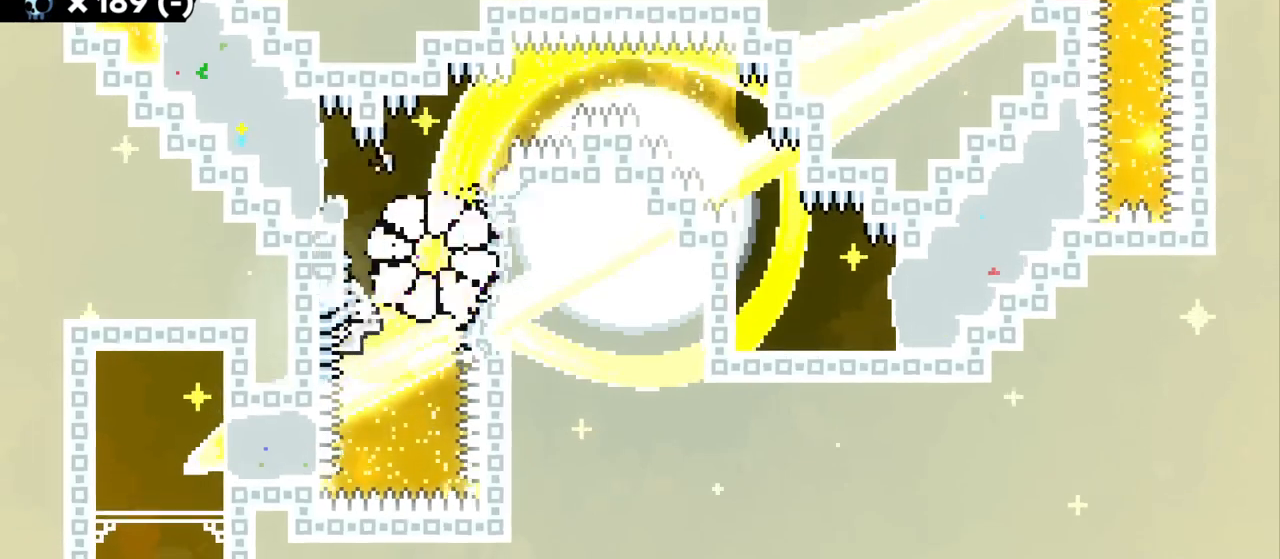
{"keys": [], "events": []}
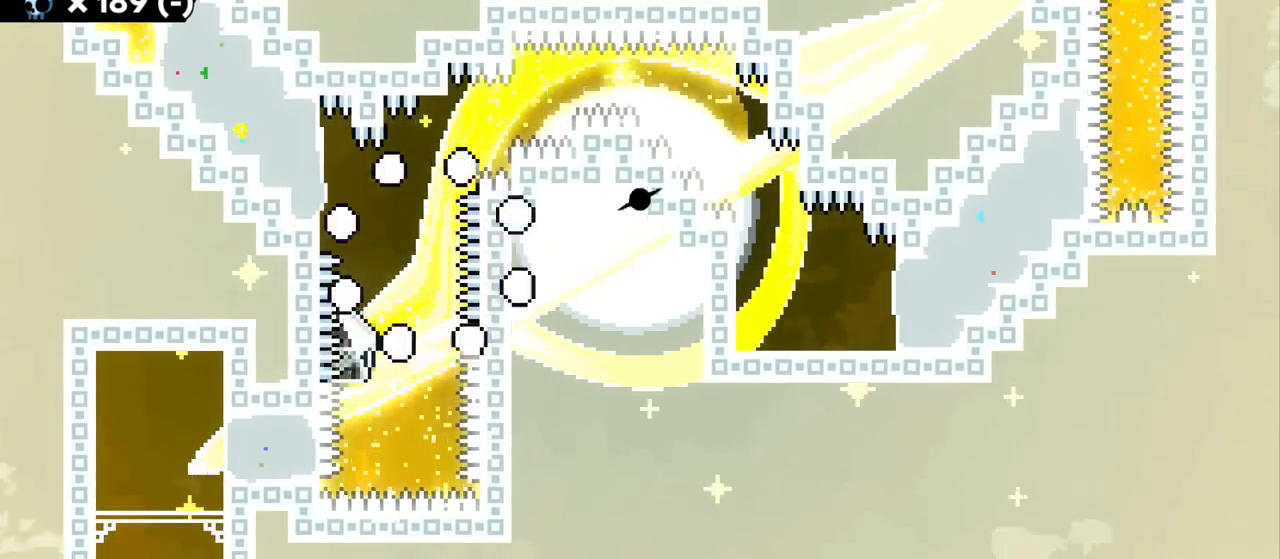
{"keys": [], "events": []}
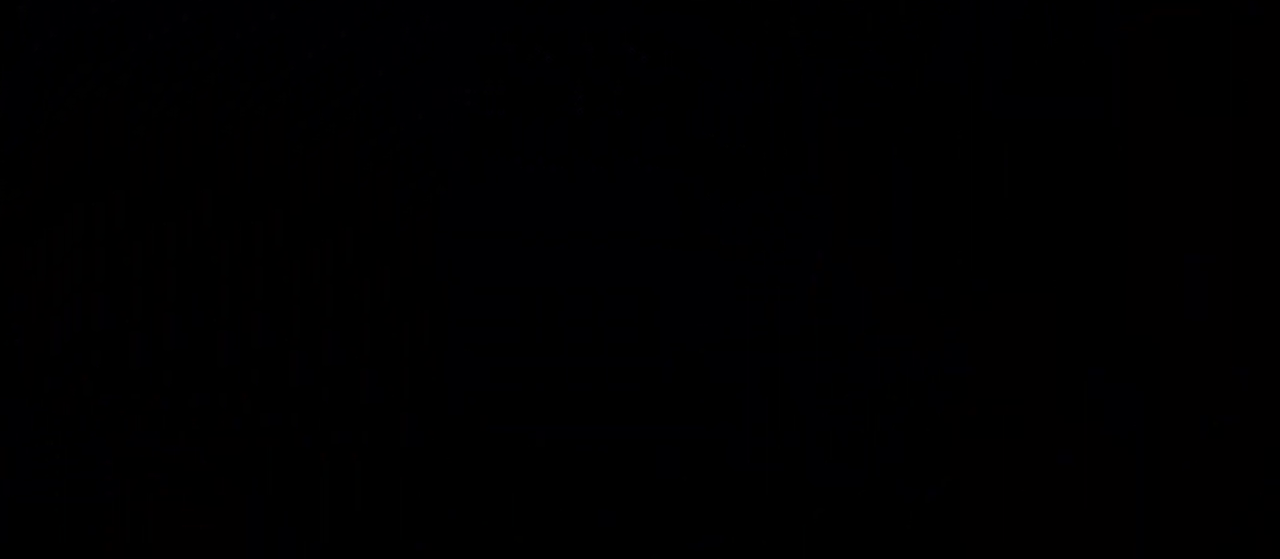
{"keys": [], "events": []}
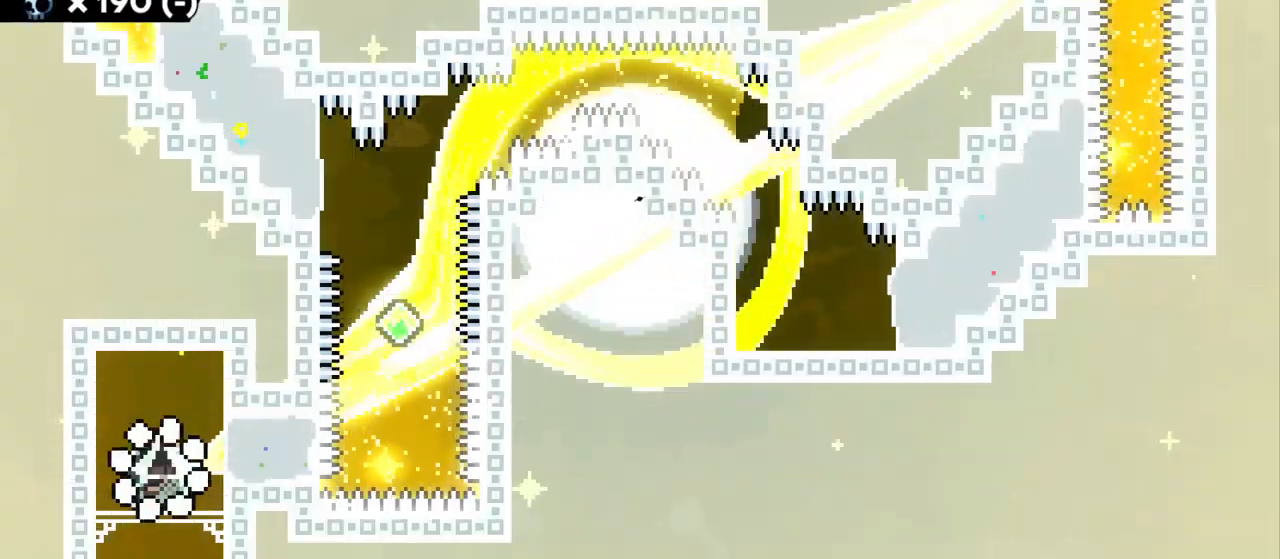
{"keys": ["a", "grab"], "events": [[184, "jump2", "down"], [284, "dash", "down"], [300, "jump2", "up"], [334, "grab", "down"], [434, "a", "down"], [450, "dash", "up"]]}
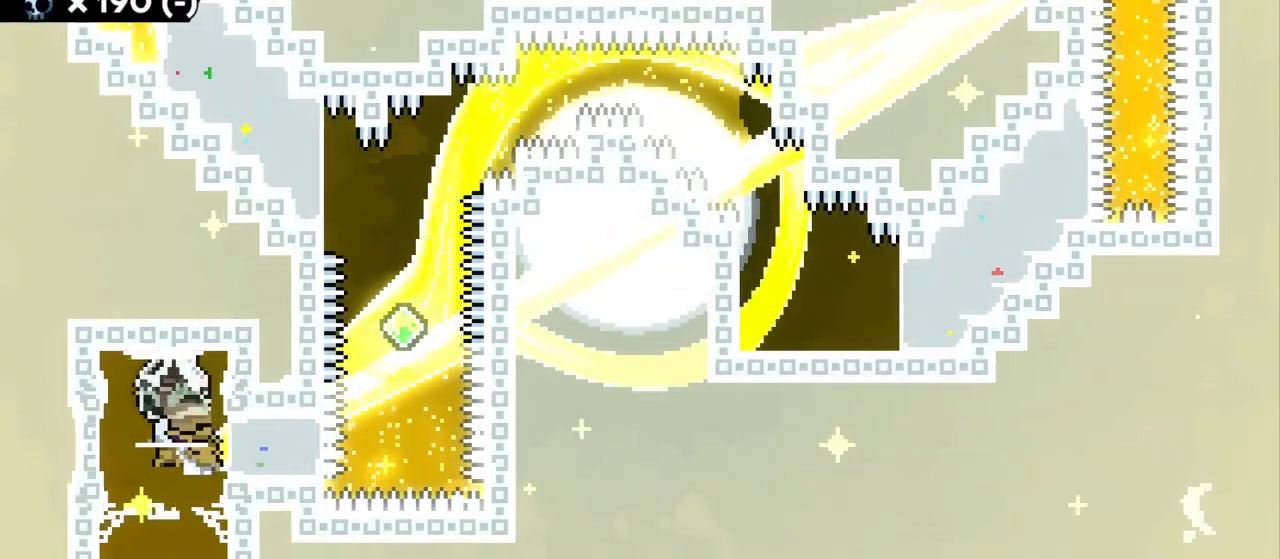
{"keys": ["a", "grab", "jump", "jump2"], "events": [[234, "jump2", "down"], [300, "jump", "down"]]}
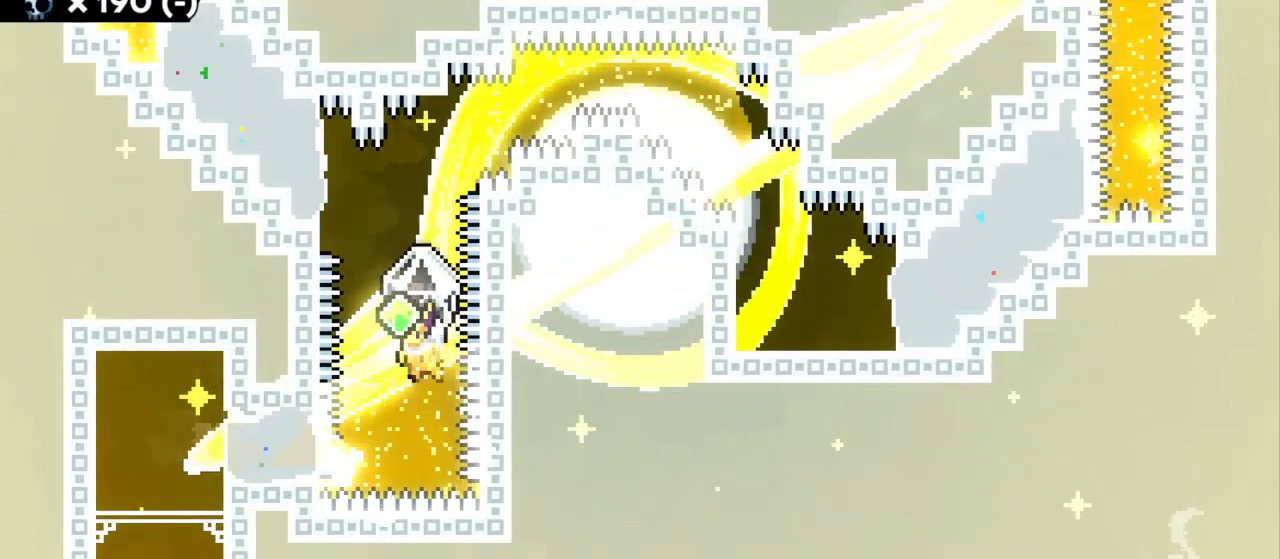
{"keys": ["w"], "events": [[250, "jump", "up"], [250, "jump2", "up"], [284, "w", "down"], [300, "a", "up"], [300, "grab", "up"], [317, "dash", "down"], [484, "dash", "up"]]}
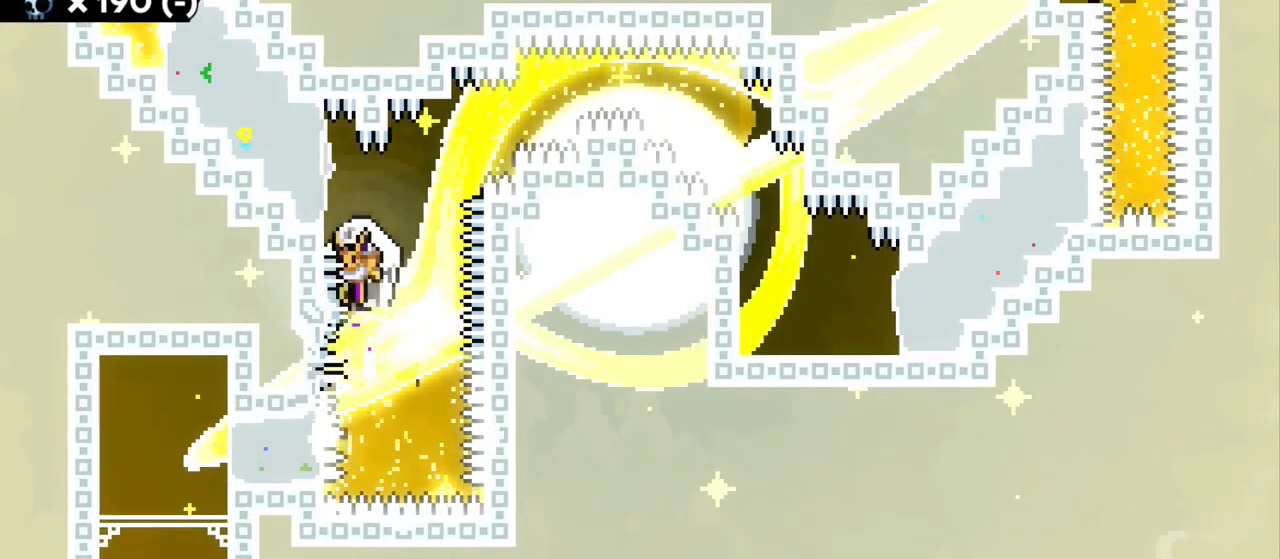
{"keys": ["grab", "s"], "events": [[50, "a", "down"], [84, "dash", "down"], [150, "grab", "down"], [250, "dash", "up"], [367, "w", "up"], [434, "a", "up"], [500, "s", "down"]]}